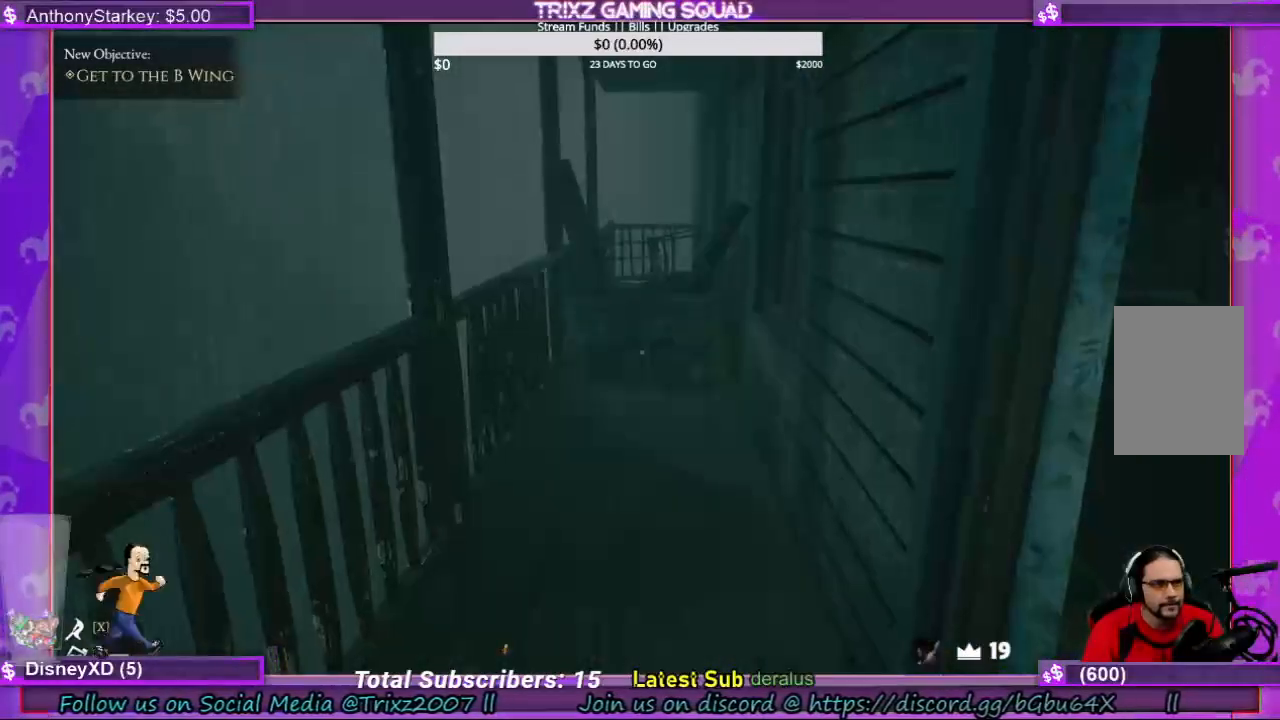
Gameplay with keyboard and mouse; each line is a JSON object with the keys and mouse buttons held at the frame after it. "events" lists presses ("down") and releases ("up") of "a", "ctrl", "d", "e", "f", "q", "r", "s", "shift", "space", "tab", "w", "mouse_left", "mouse_wheel", "mouse_right" and "mouse_mb4" between this image and that frame as [ms after this image, input, new state], when the widget could be followed in between. "mouse_left", "mouse_wheel", "mouse_right", "mouse_mb4" = the "left", "wheel", "right", "mb4" buttons of the "mouse" list. No other keys are recorded. "wheel" means that the mouse wheel is clicked or scrolled. Mouse movement is not recorded.
{"keys": [], "mouse": [], "events": []}
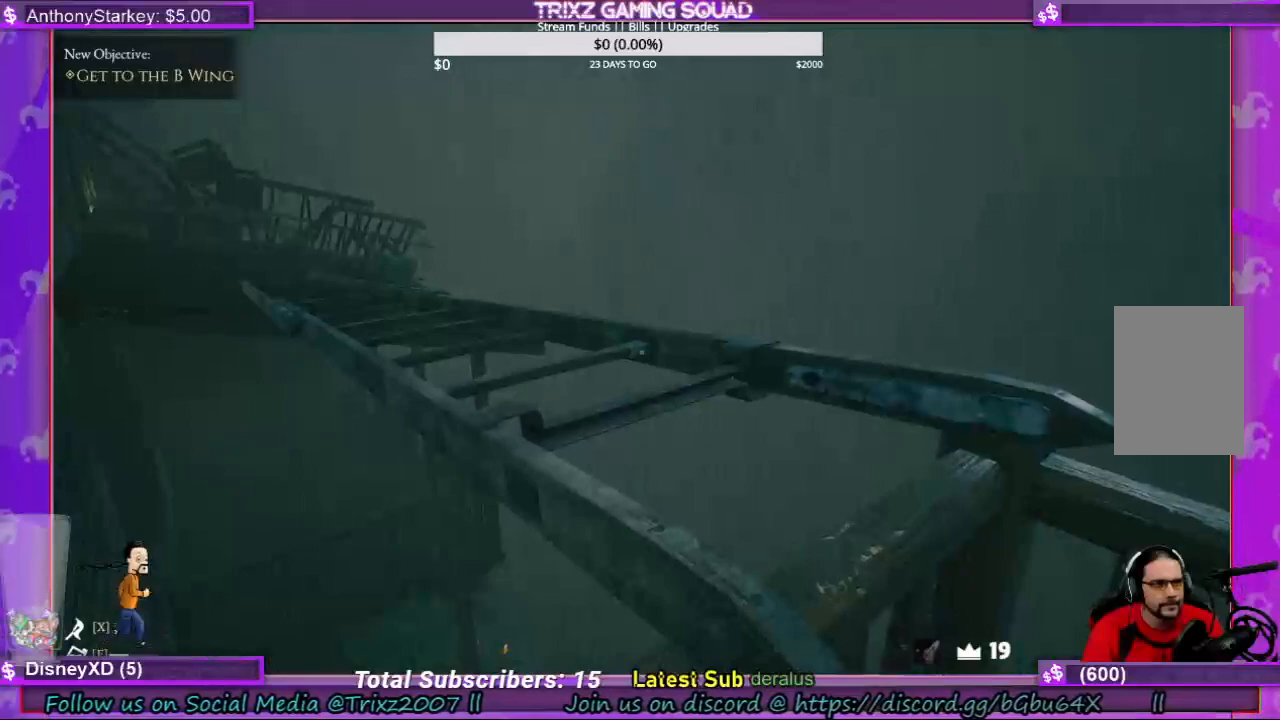
{"keys": [], "mouse": [], "events": []}
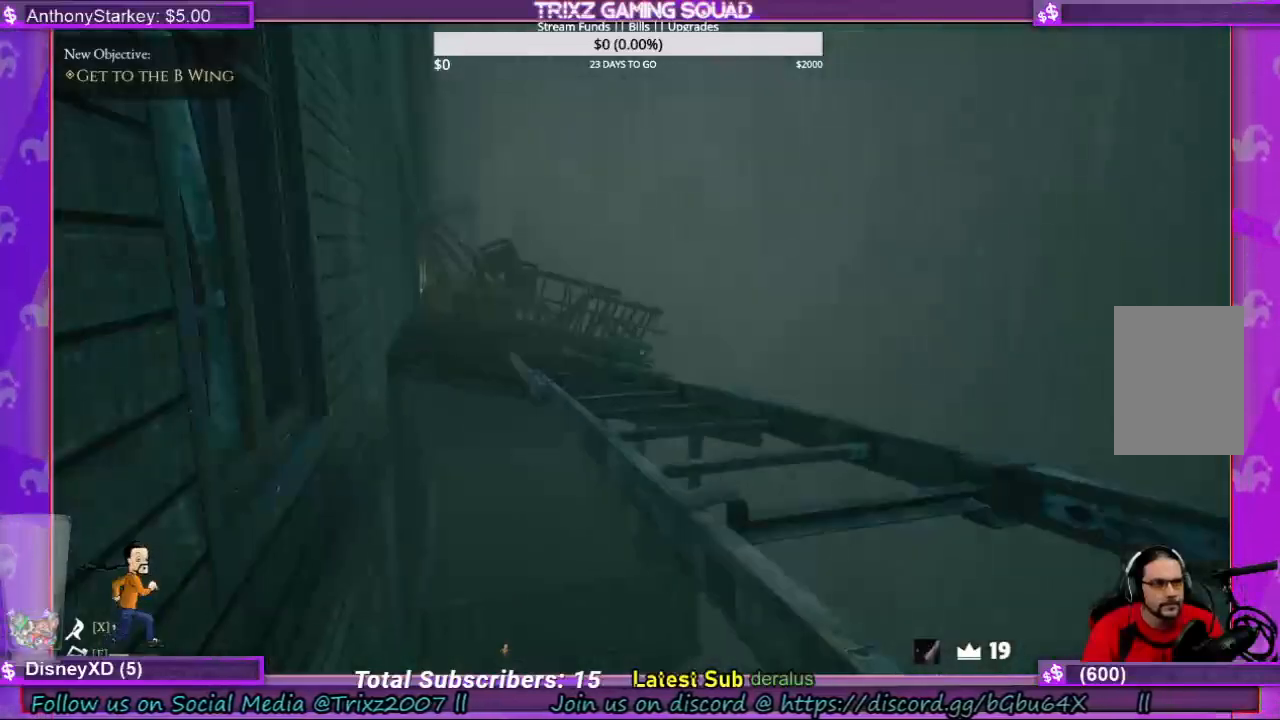
{"keys": [], "mouse": [], "events": []}
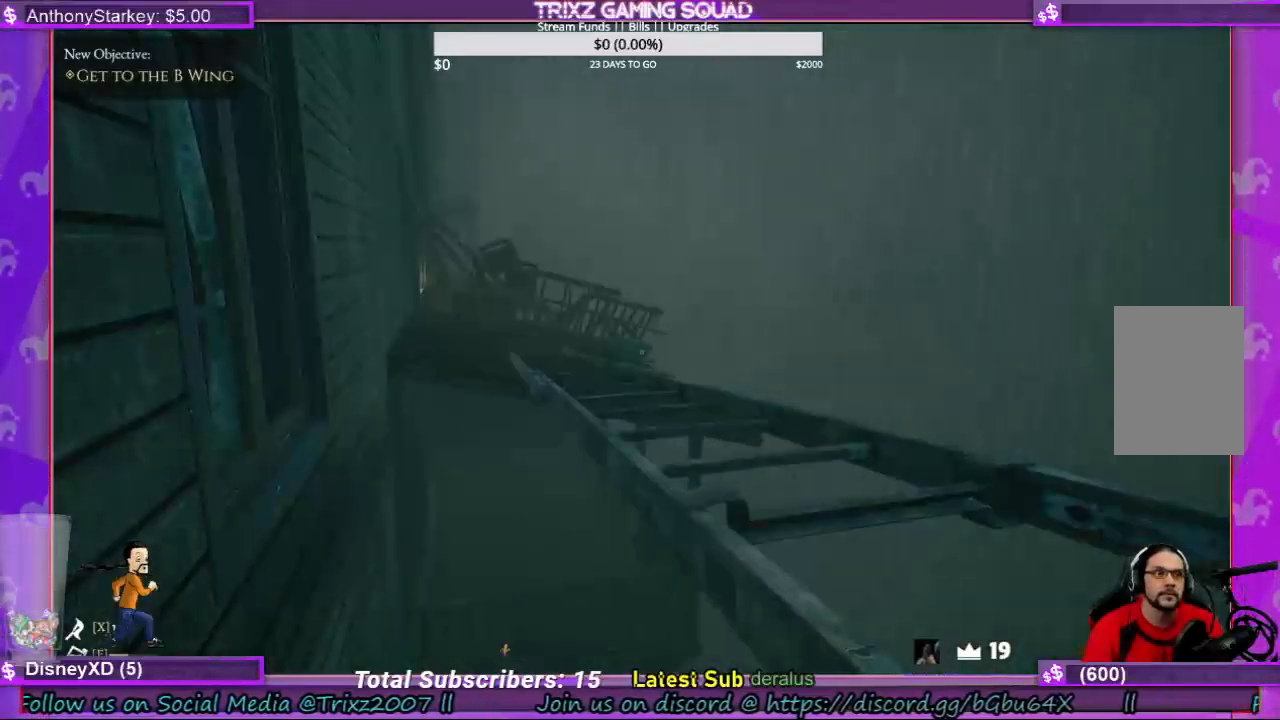
{"keys": [], "mouse": [], "events": [[100, "s", "down"], [234, "s", "up"]]}
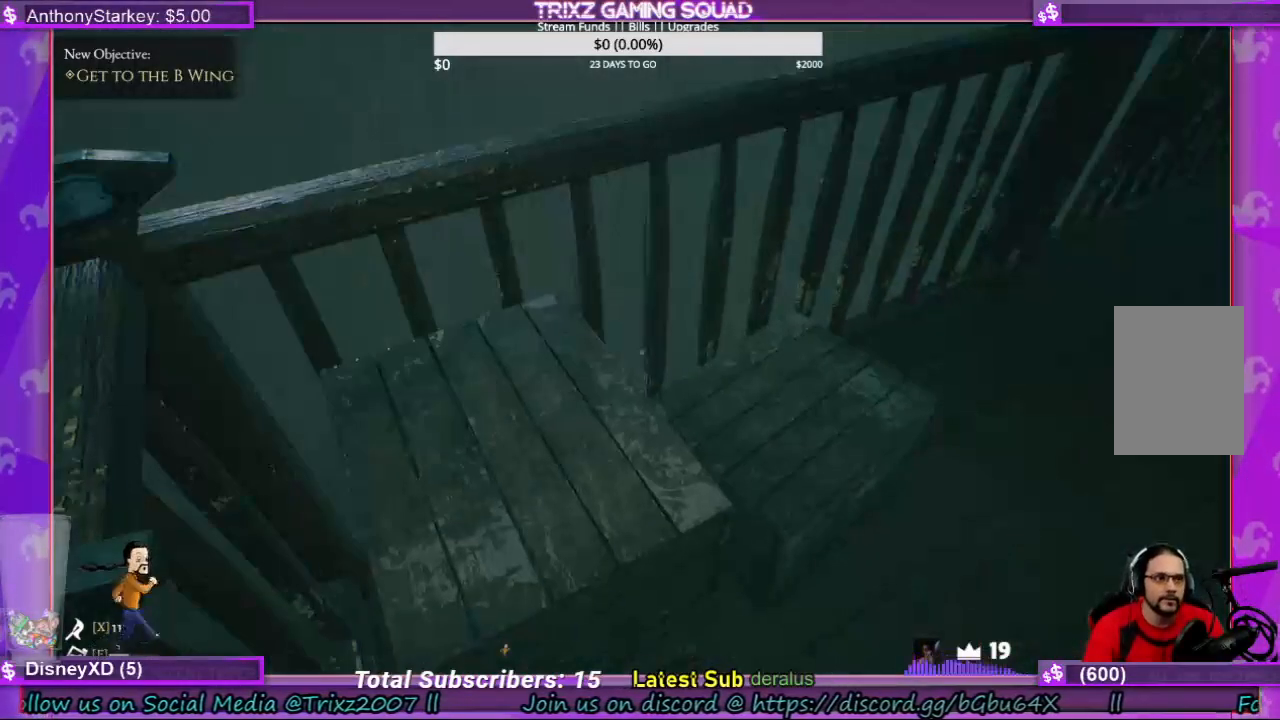
{"keys": ["shift", "w"], "mouse": [], "events": [[200, "w", "down"], [400, "shift", "down"]]}
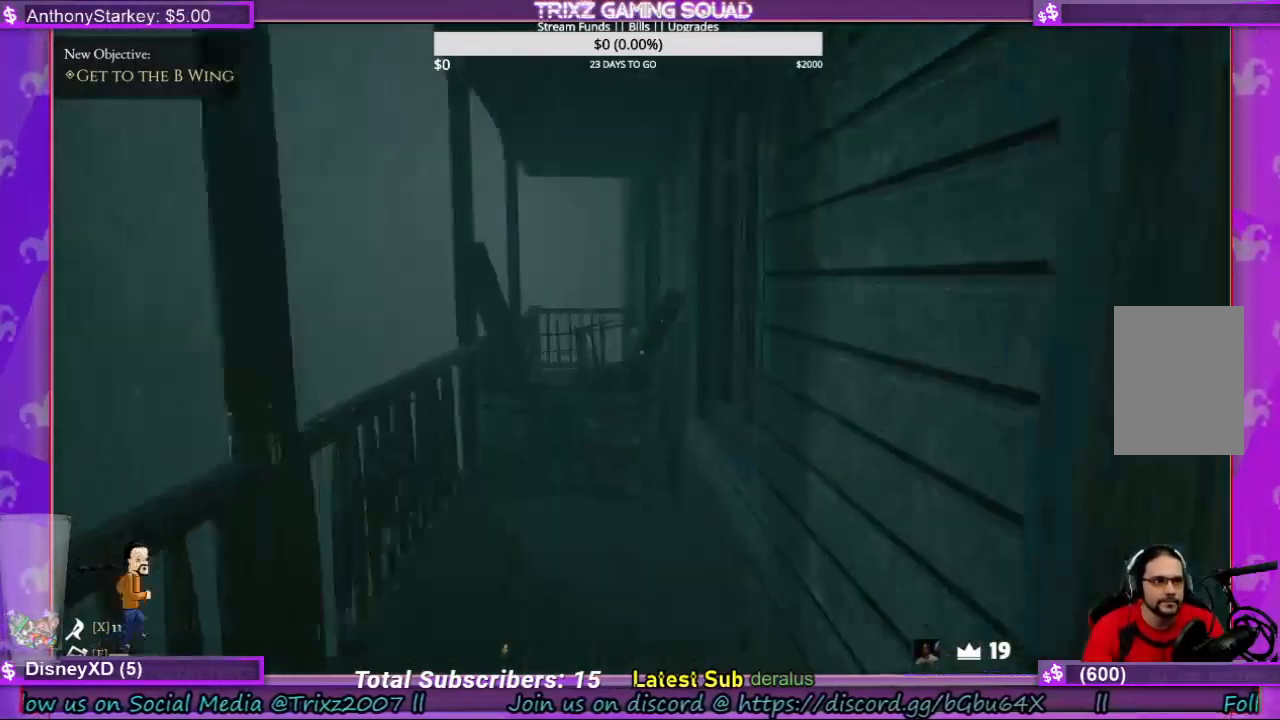
{"keys": ["a", "shift", "w"], "mouse": [], "events": [[300, "a", "down"]]}
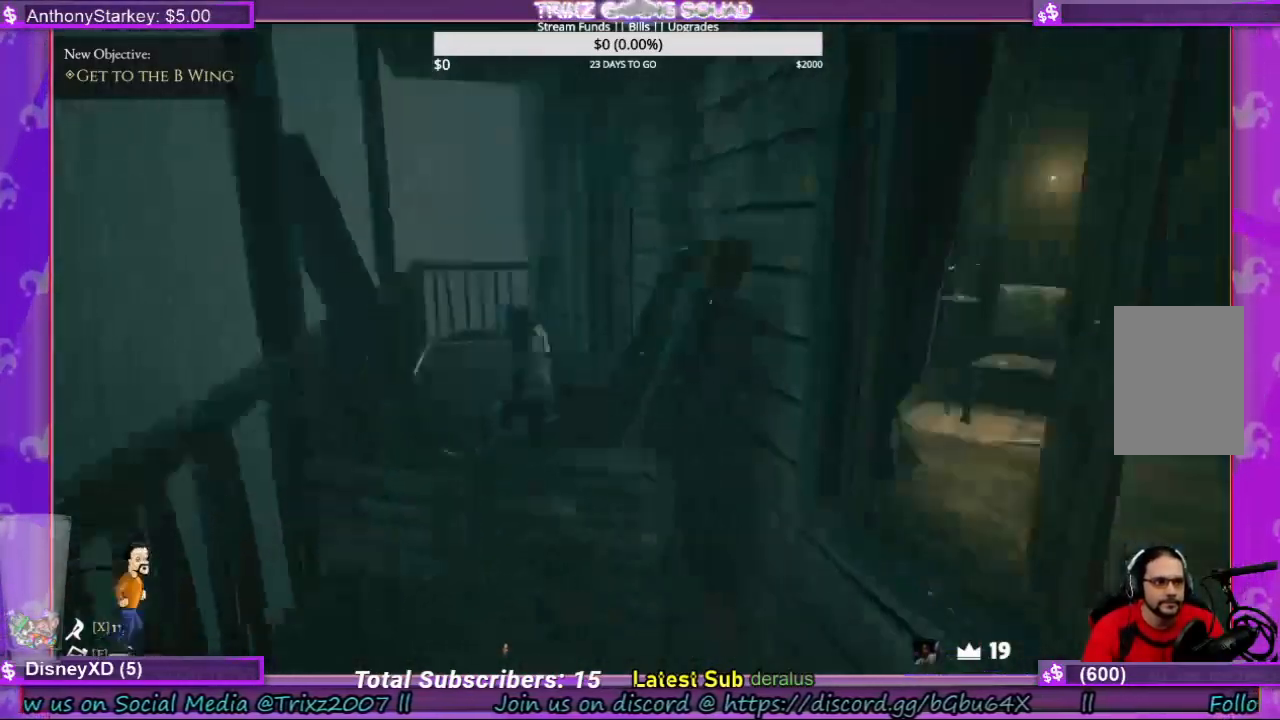
{"keys": [], "mouse": [], "events": [[200, "a", "up"], [200, "shift", "up"], [200, "w", "up"]]}
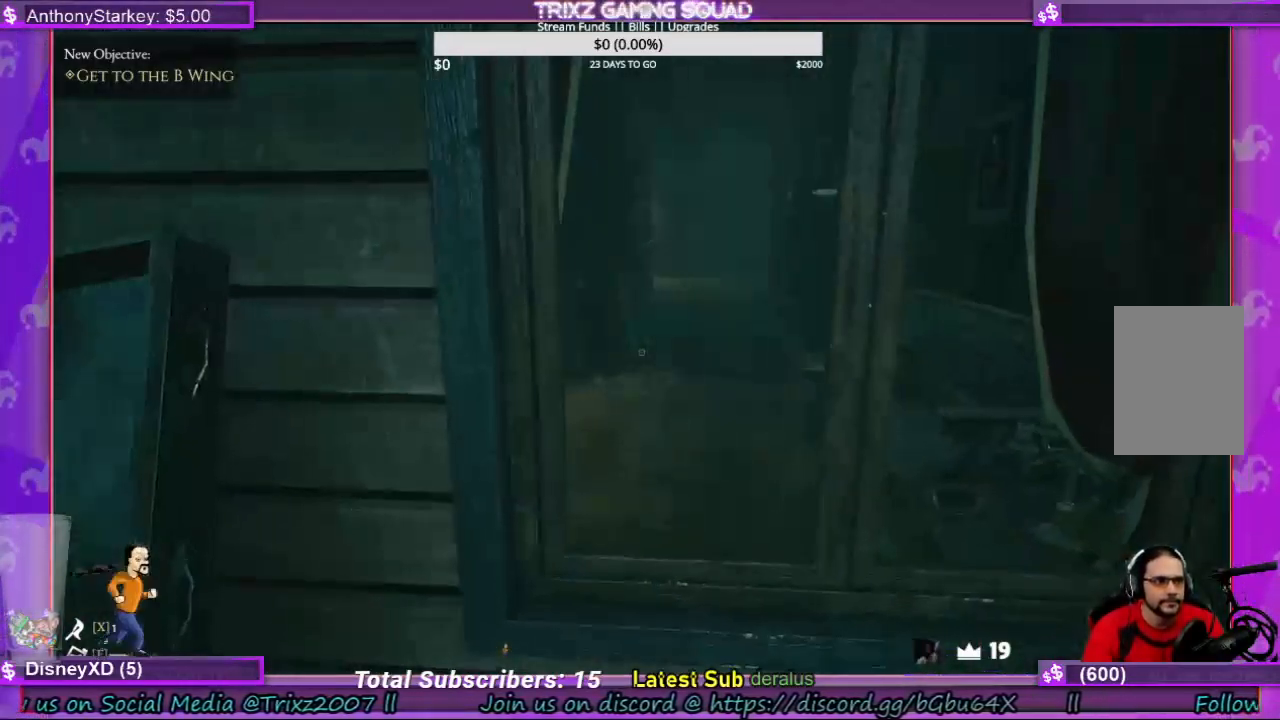
{"keys": [], "mouse": [], "events": [[34, "d", "down"], [100, "w", "down"], [167, "shift", "down"], [300, "d", "up"], [400, "shift", "up"], [434, "w", "up"]]}
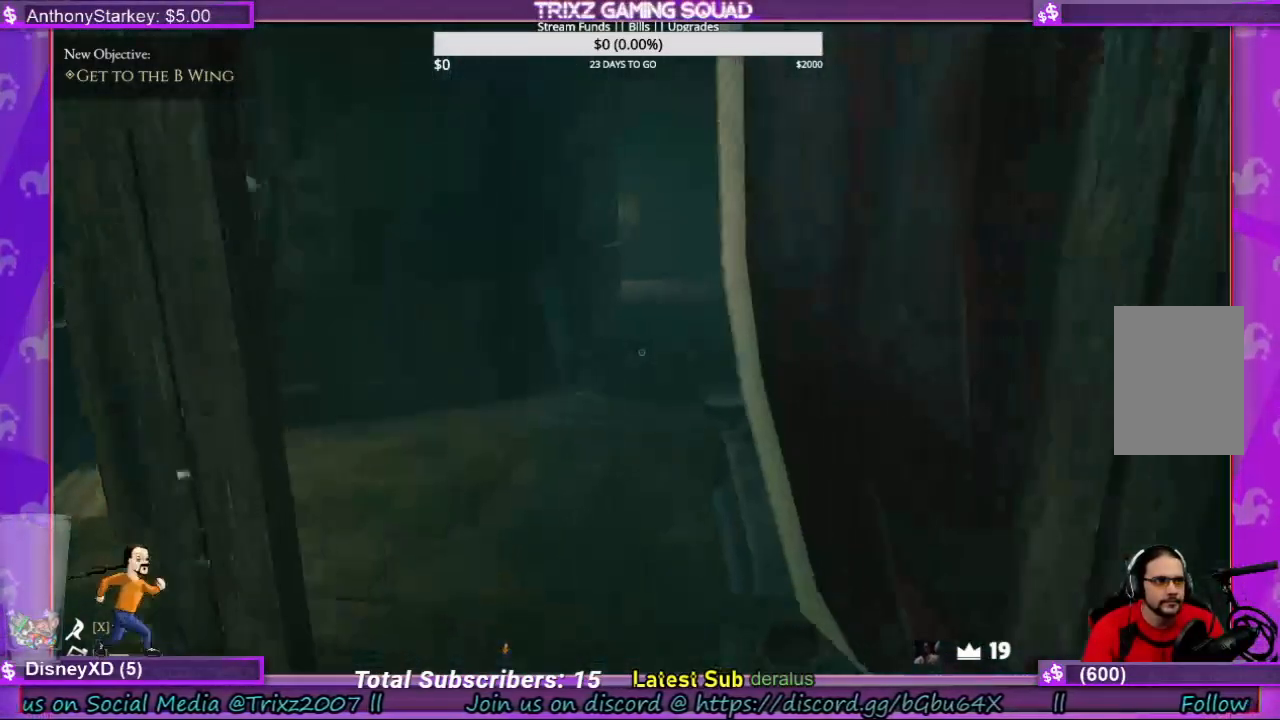
{"keys": [], "mouse": [], "events": []}
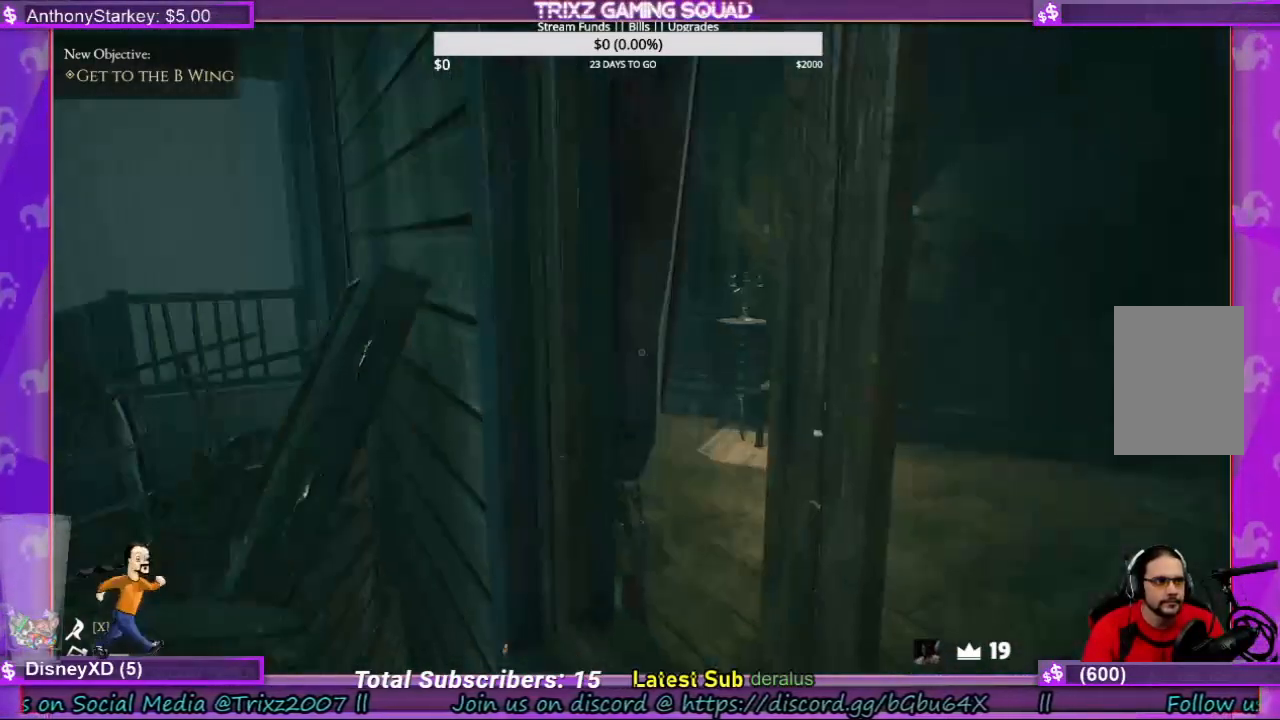
{"keys": [], "mouse": [], "events": [[234, "mouse_left", "down"], [467, "mouse_left", "up"]]}
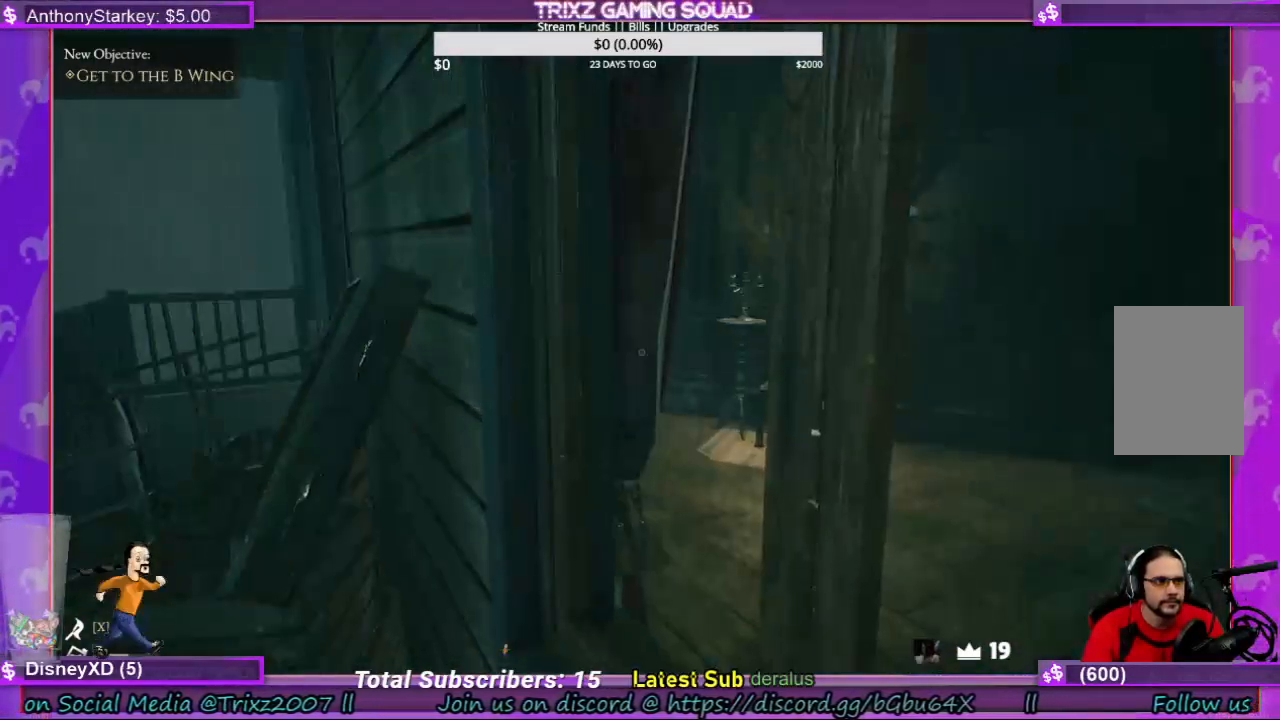
{"keys": [], "mouse": ["left"], "events": [[134, "mouse_left", "down"]]}
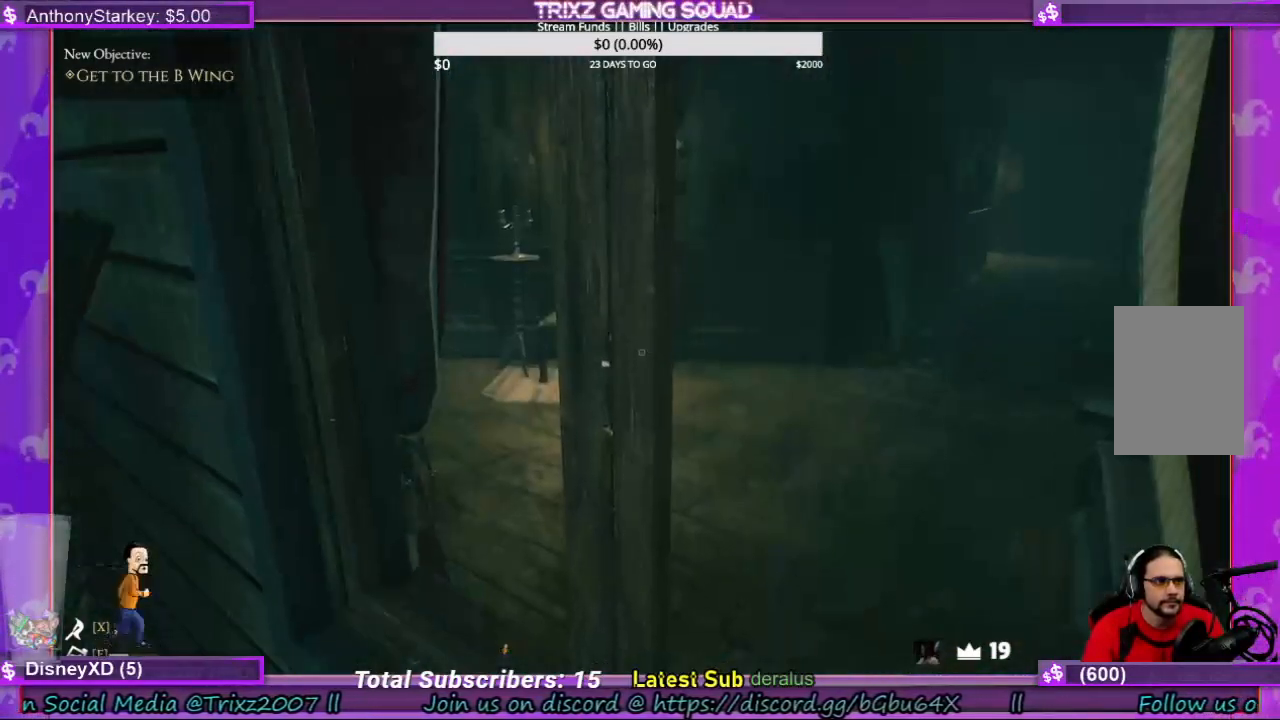
{"keys": ["d", "shift", "w"], "mouse": [], "events": [[67, "mouse_left", "up"], [167, "d", "down"], [167, "w", "down"], [267, "shift", "down"]]}
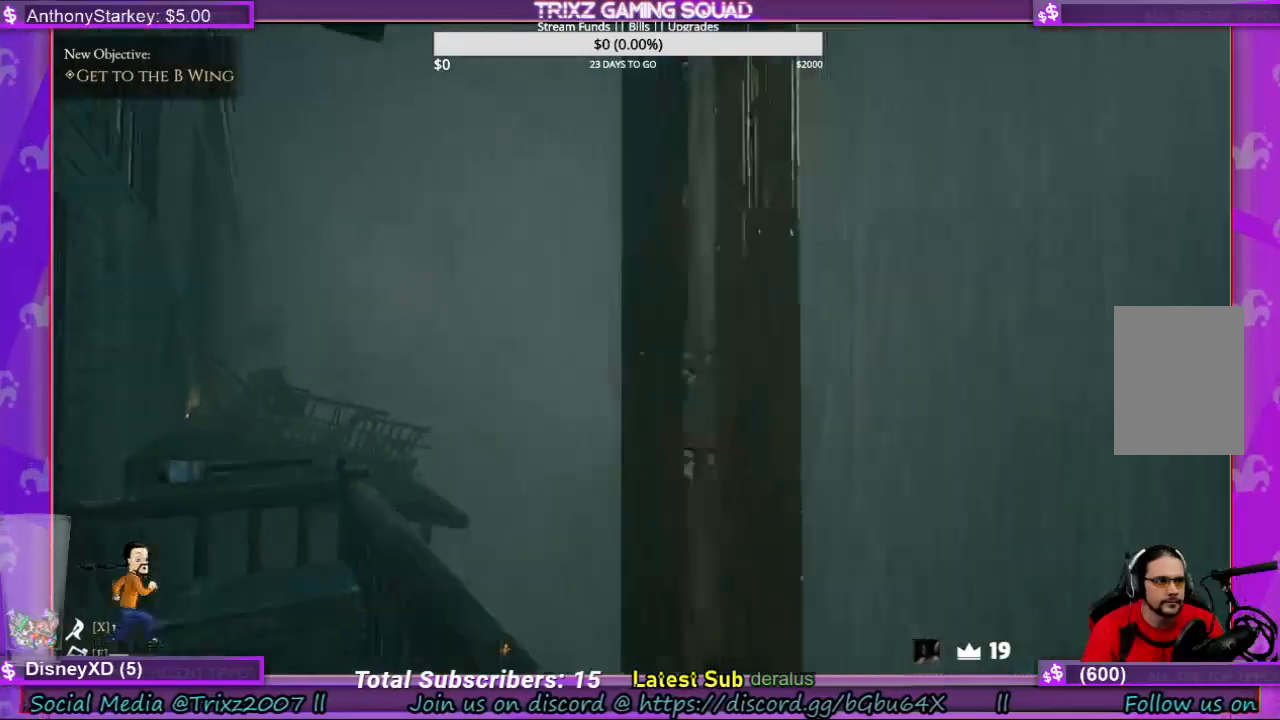
{"keys": ["d", "shift", "w"], "mouse": [], "events": [[134, "d", "up"], [134, "shift", "up"], [300, "d", "down"], [334, "shift", "down"]]}
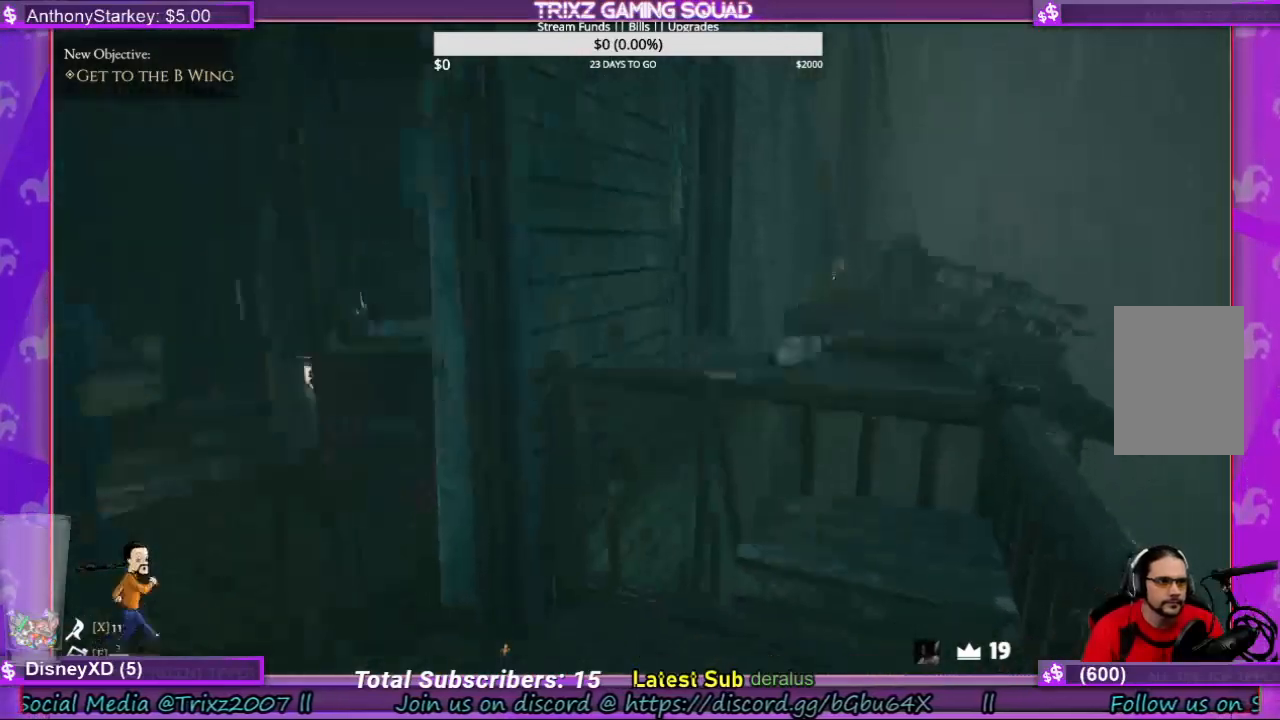
{"keys": ["d", "w"], "mouse": [], "events": [[34, "d", "up"], [267, "shift", "up"], [300, "w", "up"], [400, "d", "down"], [500, "w", "down"]]}
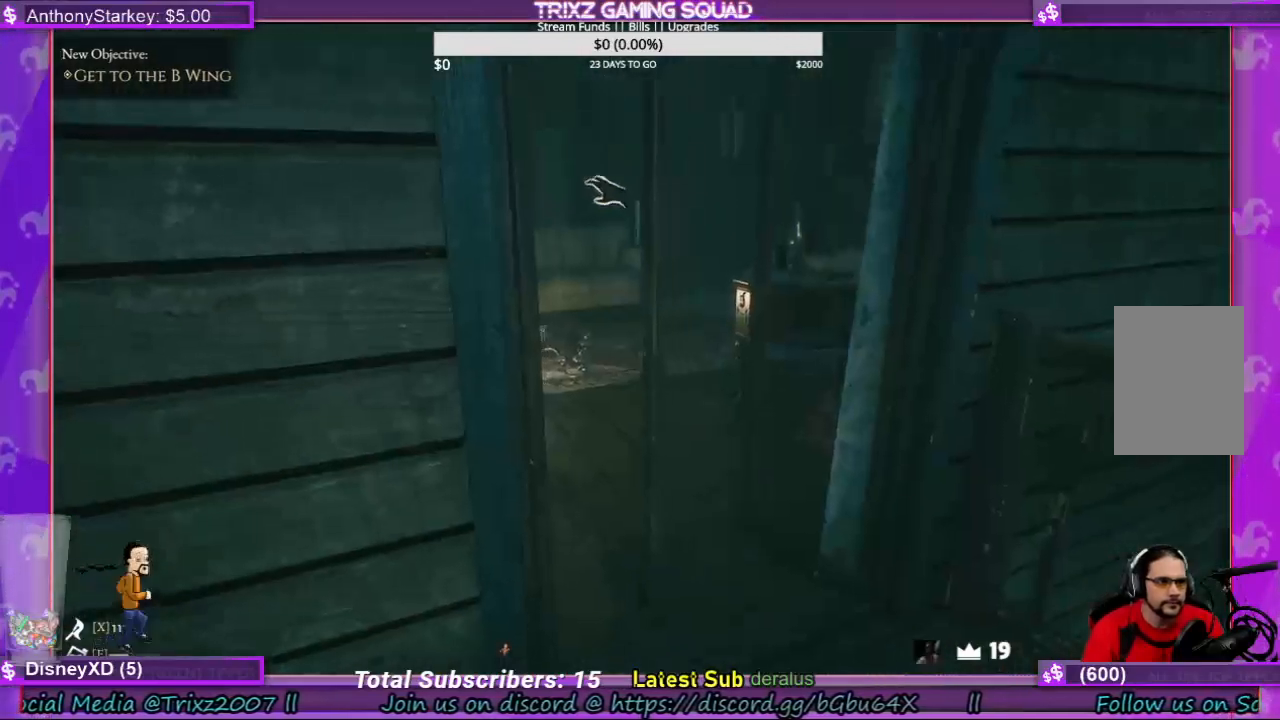
{"keys": ["d"], "mouse": [], "events": [[334, "w", "up"]]}
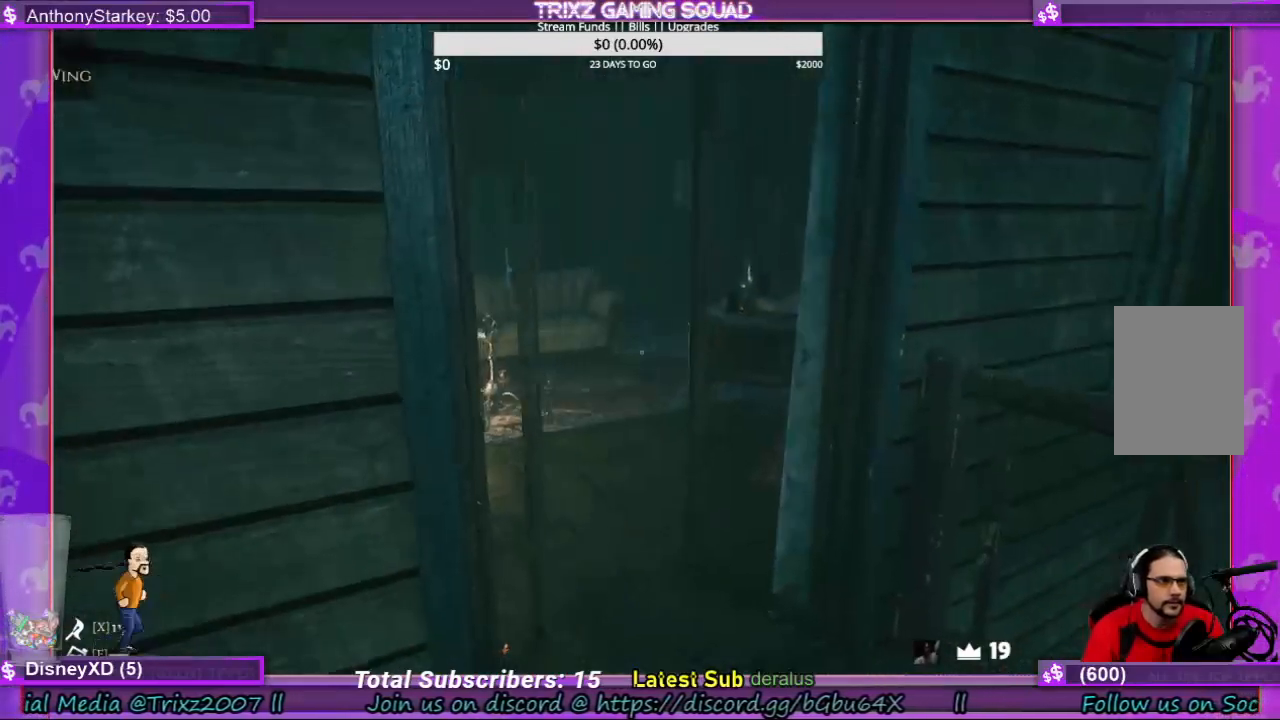
{"keys": ["d"], "mouse": [], "events": [[34, "w", "down"], [67, "d", "up"], [267, "d", "down"], [334, "w", "up"]]}
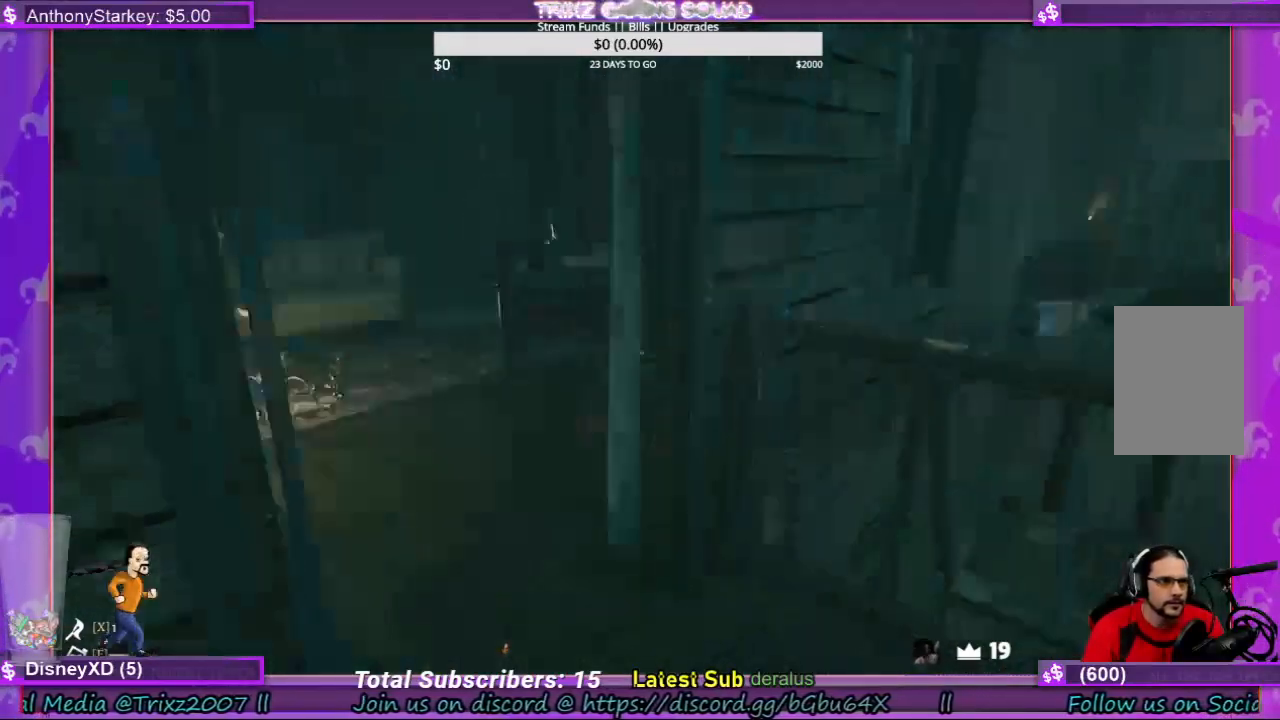
{"keys": ["w"], "mouse": [], "events": [[67, "d", "up"], [100, "w", "down"], [234, "space", "down"], [367, "space", "up"]]}
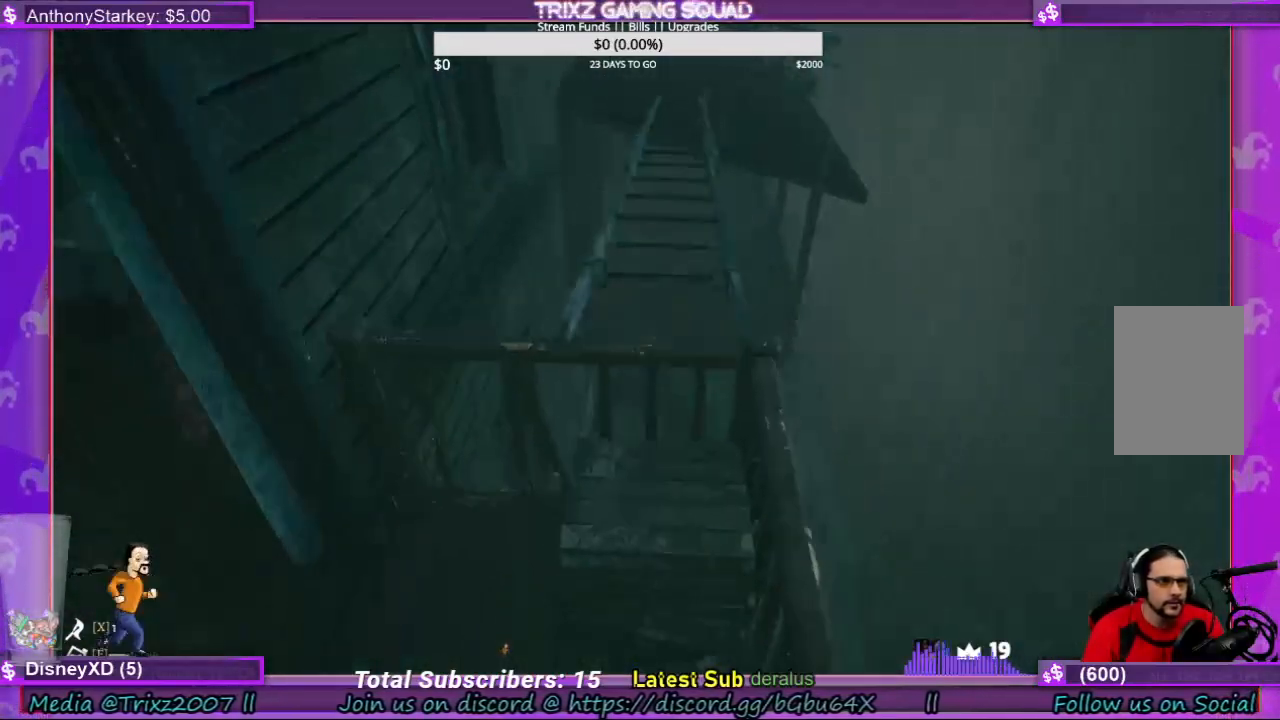
{"keys": ["a", "w"], "mouse": [], "events": [[400, "a", "down"]]}
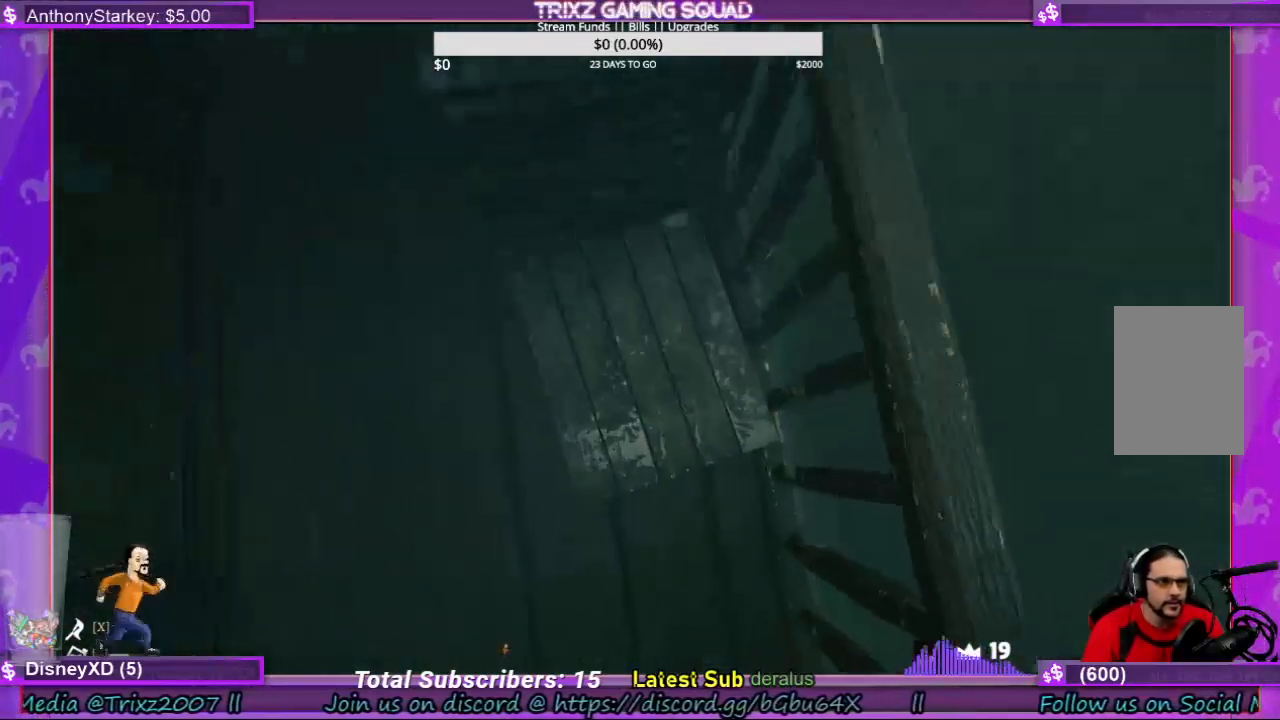
{"keys": [], "mouse": [], "events": [[167, "a", "up"], [467, "w", "up"]]}
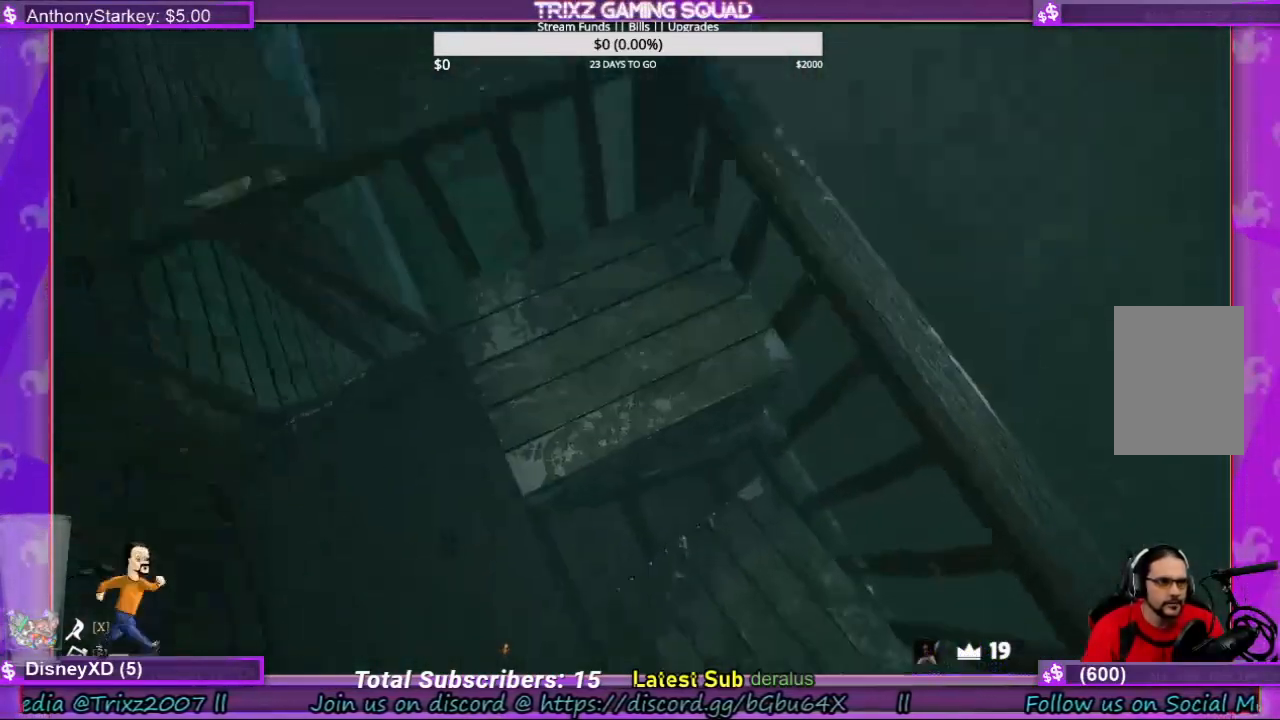
{"keys": ["w"], "mouse": [], "events": [[200, "space", "down"], [234, "w", "down"], [367, "space", "up"]]}
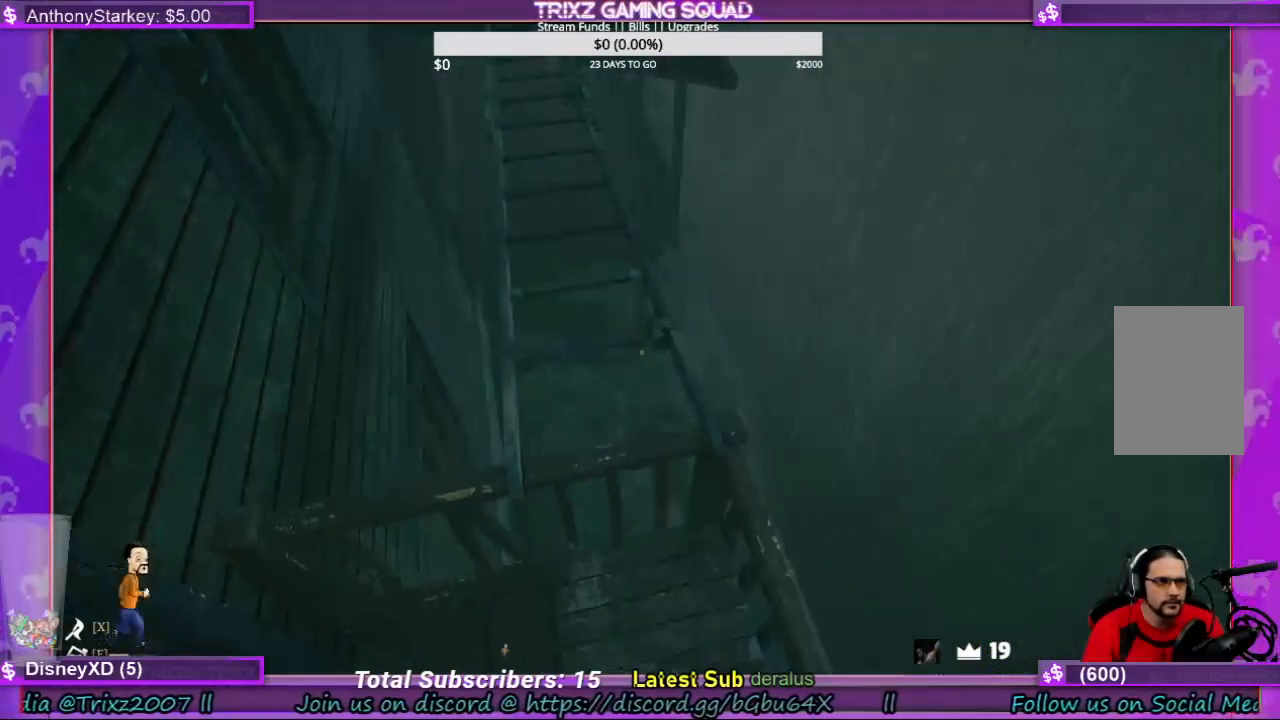
{"keys": ["w"], "mouse": [], "events": []}
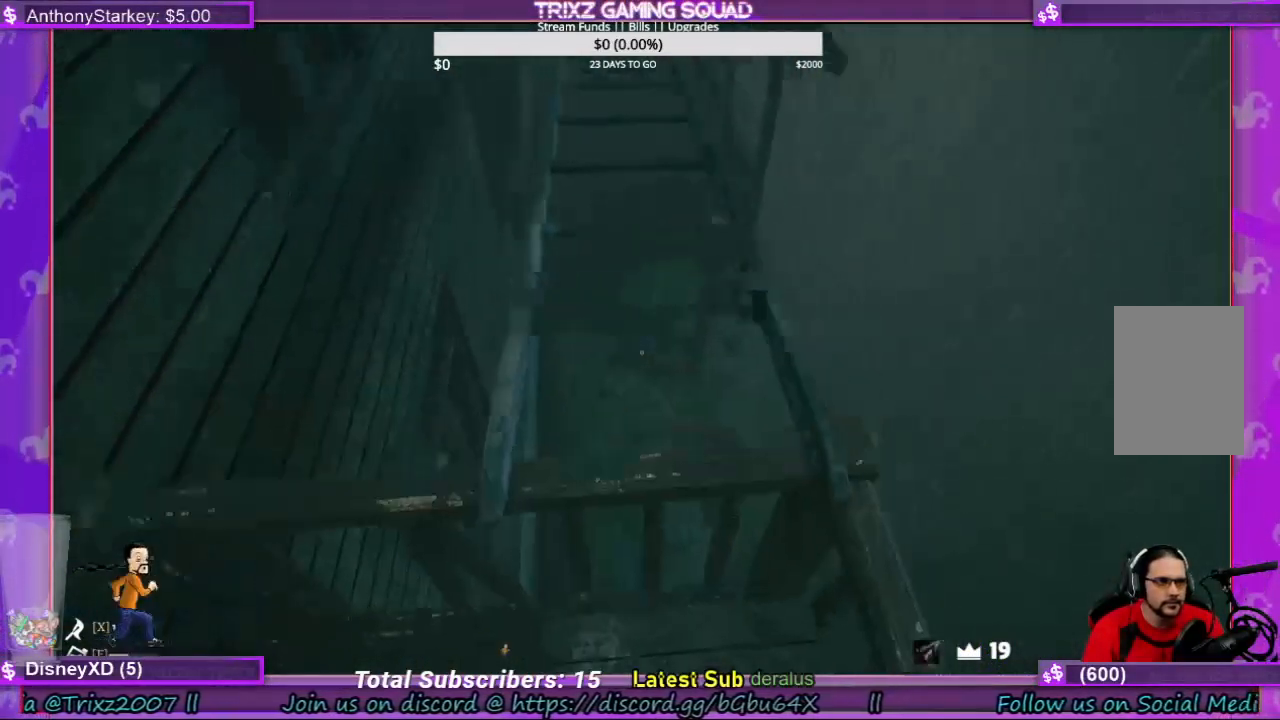
{"keys": ["space", "w"], "mouse": [], "events": [[34, "w", "up"], [234, "w", "down"], [367, "space", "down"]]}
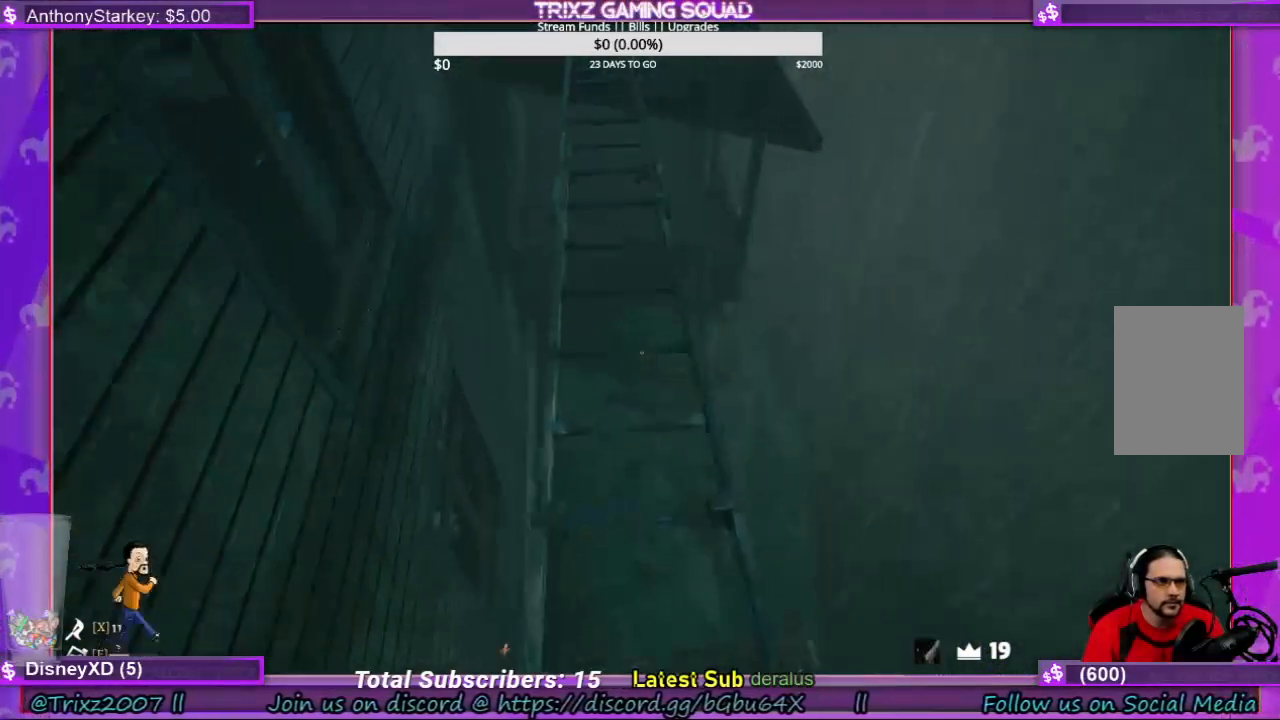
{"keys": ["w"], "mouse": [], "events": [[34, "space", "up"]]}
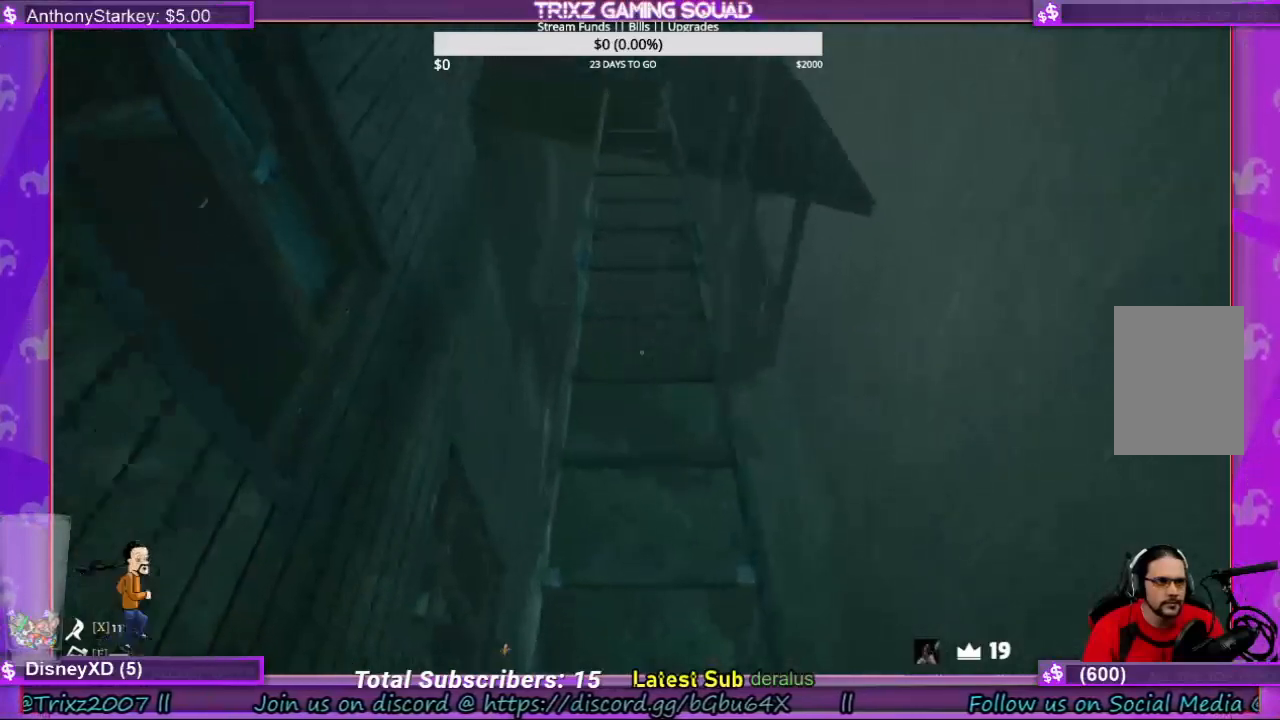
{"keys": [], "mouse": [], "events": [[67, "shift", "down"], [367, "shift", "up"], [400, "w", "up"]]}
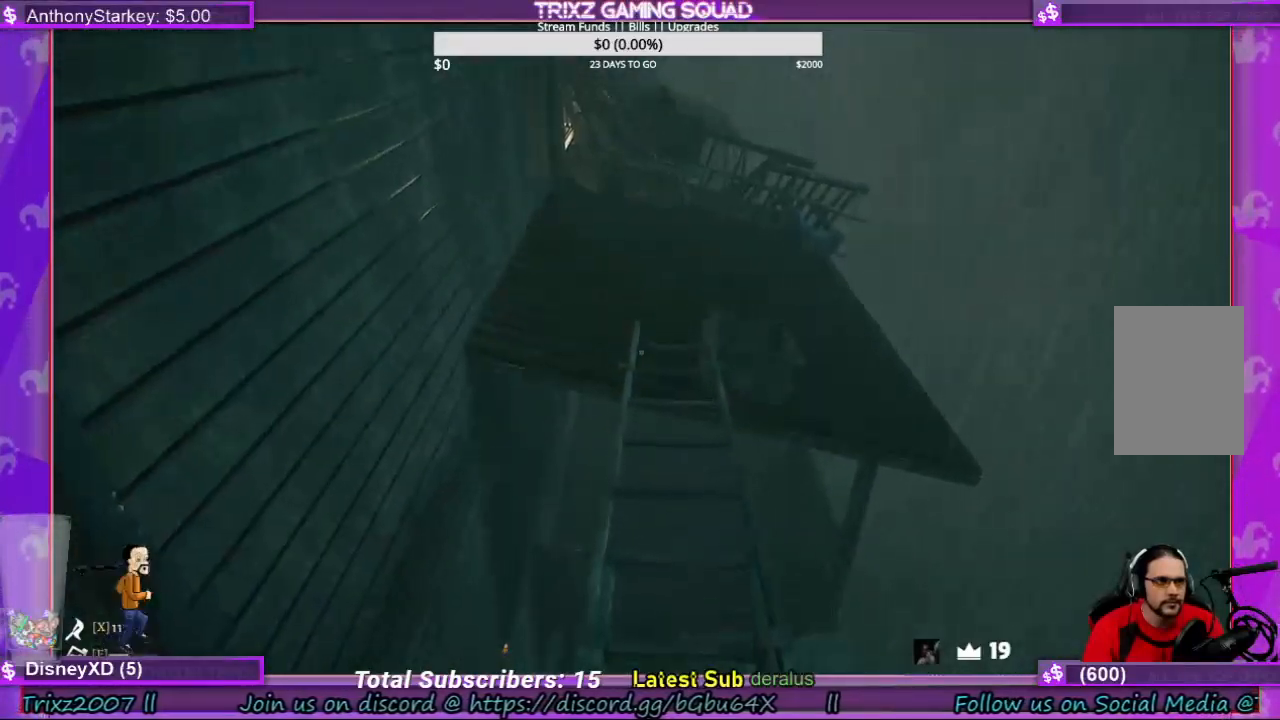
{"keys": [], "mouse": [], "events": []}
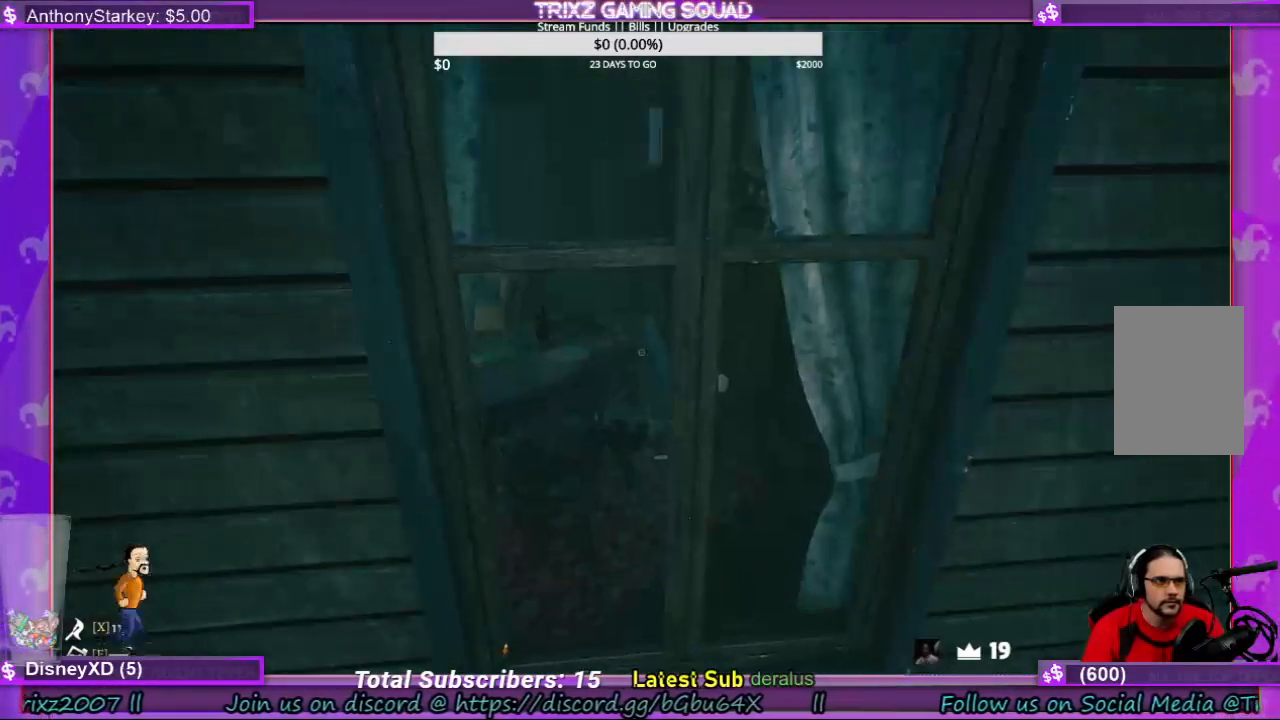
{"keys": ["shift", "w"], "mouse": [], "events": [[367, "w", "down"], [467, "shift", "down"]]}
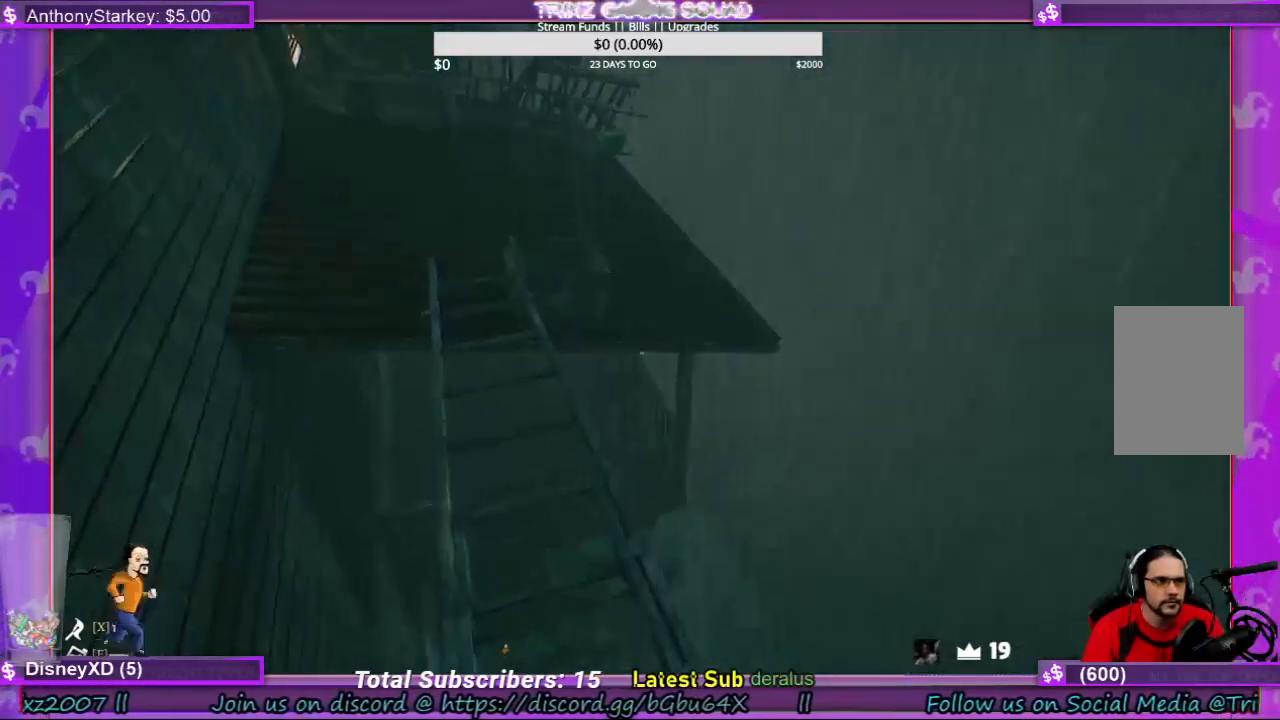
{"keys": ["shift", "w"], "mouse": [], "events": []}